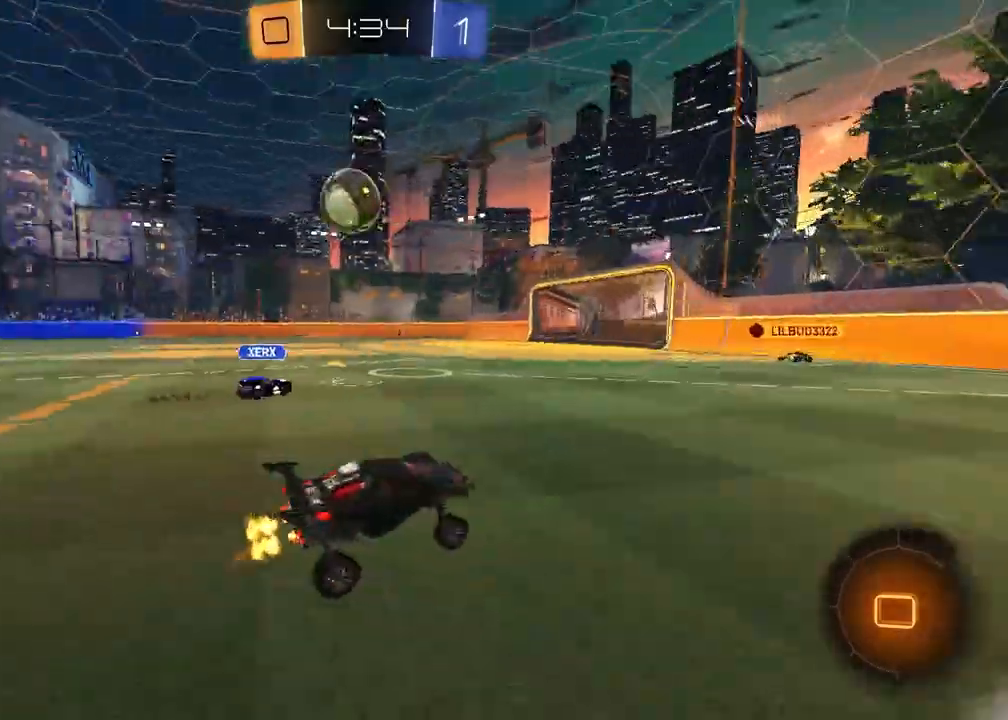
Gameplay with a controller (PlayStation layout); each line is a JSON object with the inputs held at the frame after it. "events" lists button and stick changes between this image and that frame as [ms after this image, input, new state], when the widget could be followed in between.
{"buttons": ["R2"], "left_stick": "up-left", "right_stick": "center", "events": [[17, "left_stick", "left"], [33, "TRIANGLE", "up"], [317, "left_stick", "center"], [367, "left_stick", "up-right"], [383, "CROSS", "down"], [467, "CROSS", "up"], [467, "left_stick", "up-left"]]}
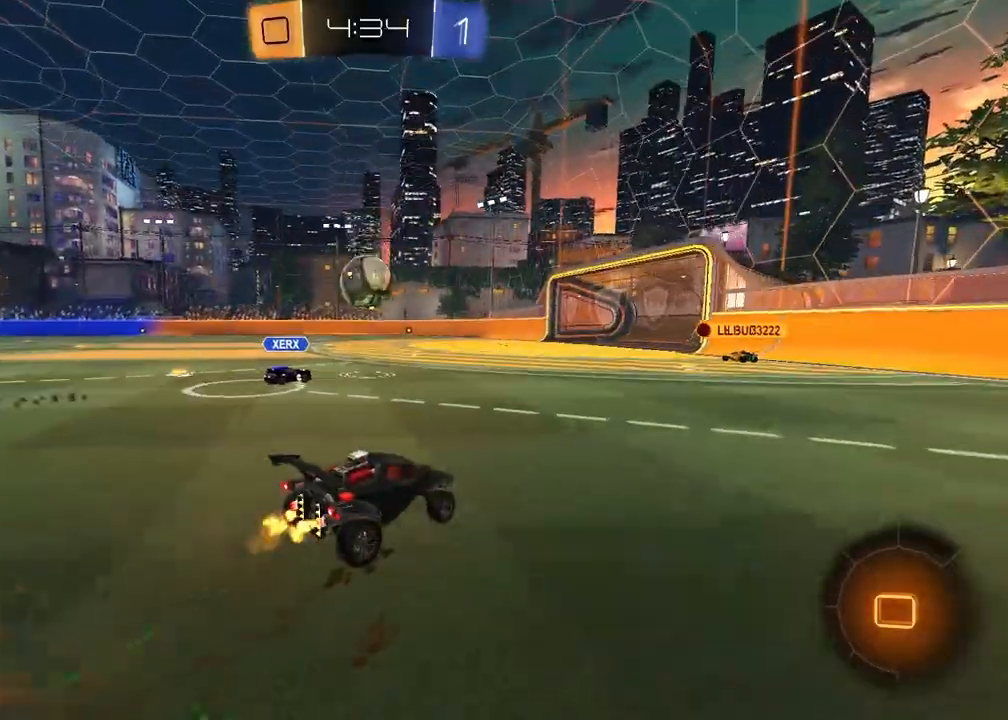
{"buttons": [], "left_stick": "down-right", "right_stick": "center", "events": [[17, "CROSS", "down"], [100, "left_stick", "down"], [133, "CROSS", "up"], [133, "R2", "up"], [300, "left_stick", "down-right"]]}
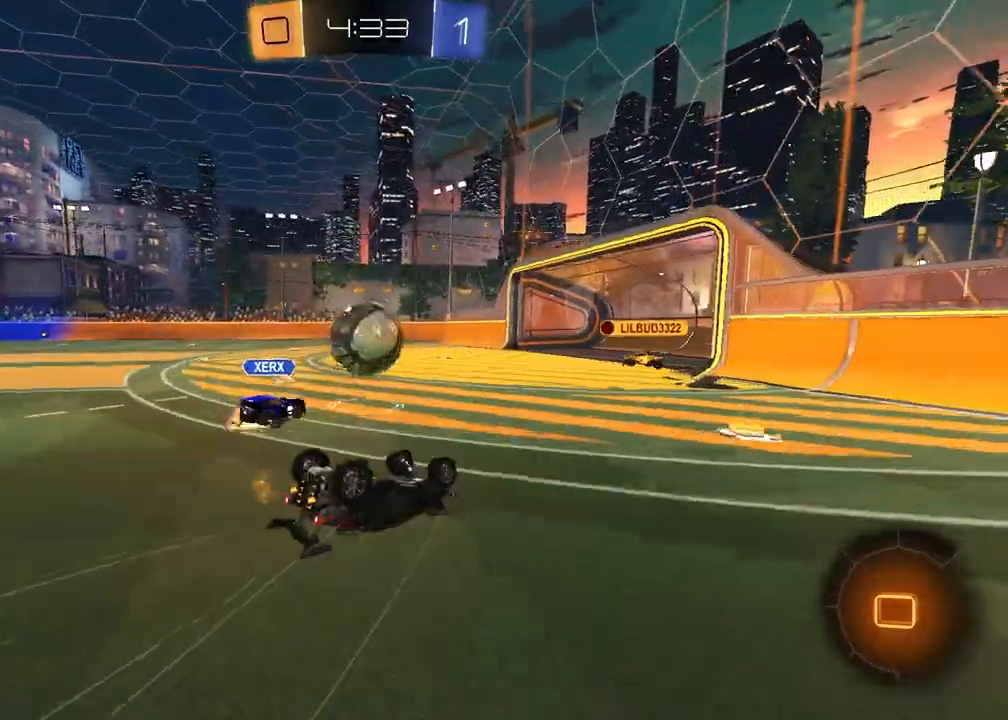
{"buttons": [], "left_stick": "right", "right_stick": "center", "events": [[133, "L1", "down"], [133, "left_stick", "down-left"], [300, "L1", "up"], [350, "left_stick", "center"], [500, "left_stick", "right"]]}
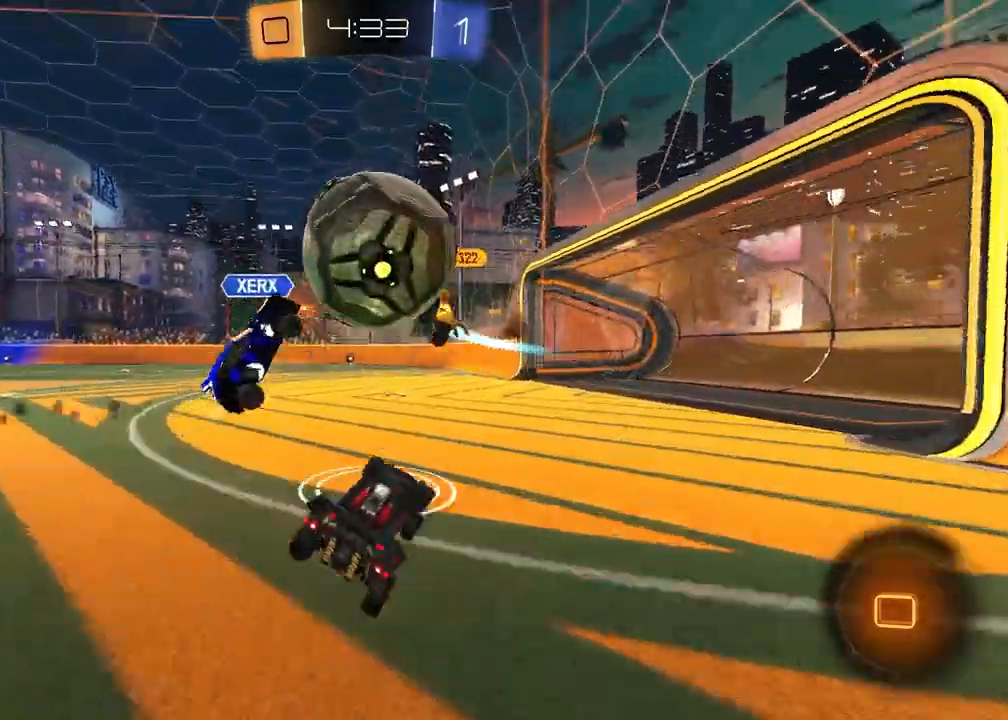
{"buttons": [], "left_stick": "center", "right_stick": "center", "events": [[450, "left_stick", "center"]]}
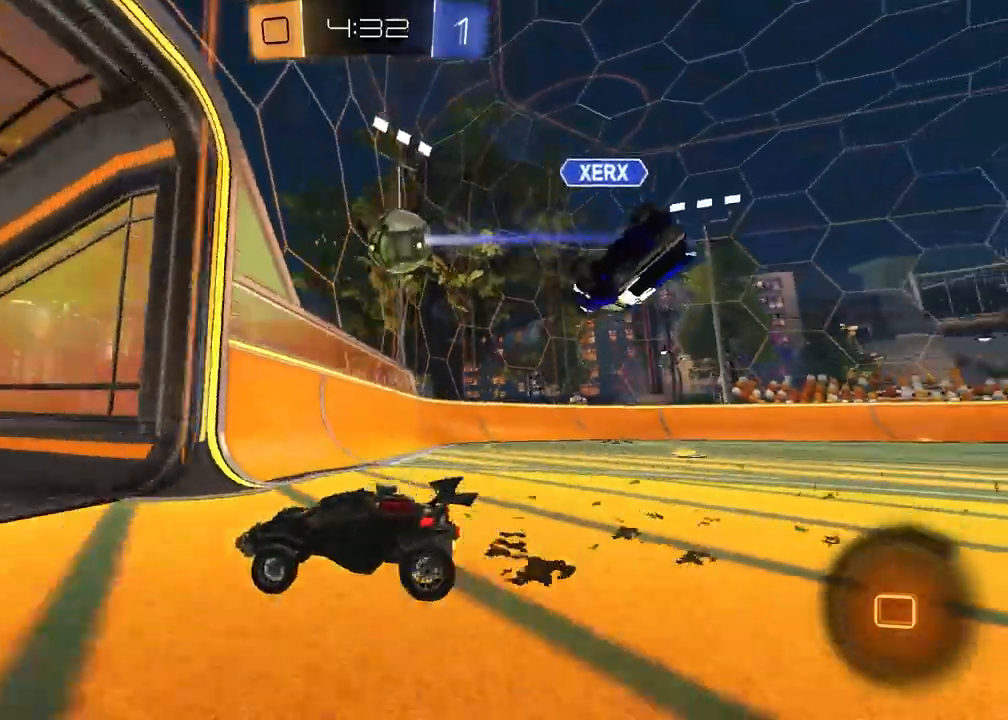
{"buttons": ["R2"], "left_stick": "right", "right_stick": "center", "events": [[17, "left_stick", "right"], [50, "L1", "down"], [300, "L1", "up"], [350, "R2", "down"]]}
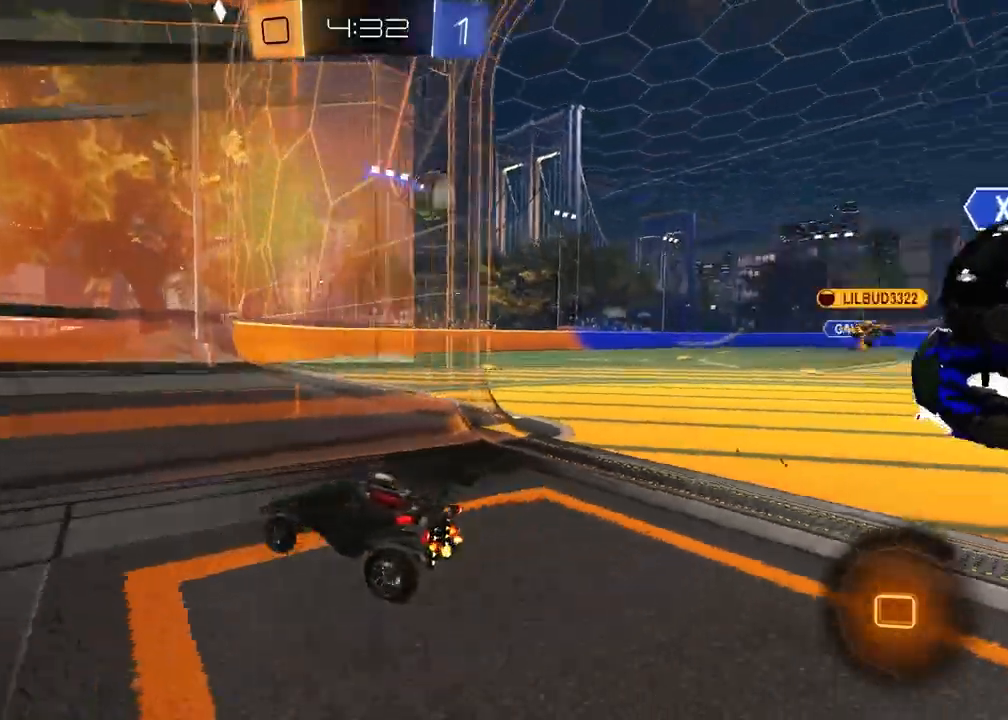
{"buttons": ["R2"], "left_stick": "right", "right_stick": "center", "events": [[117, "R2", "up"], [283, "R2", "down"]]}
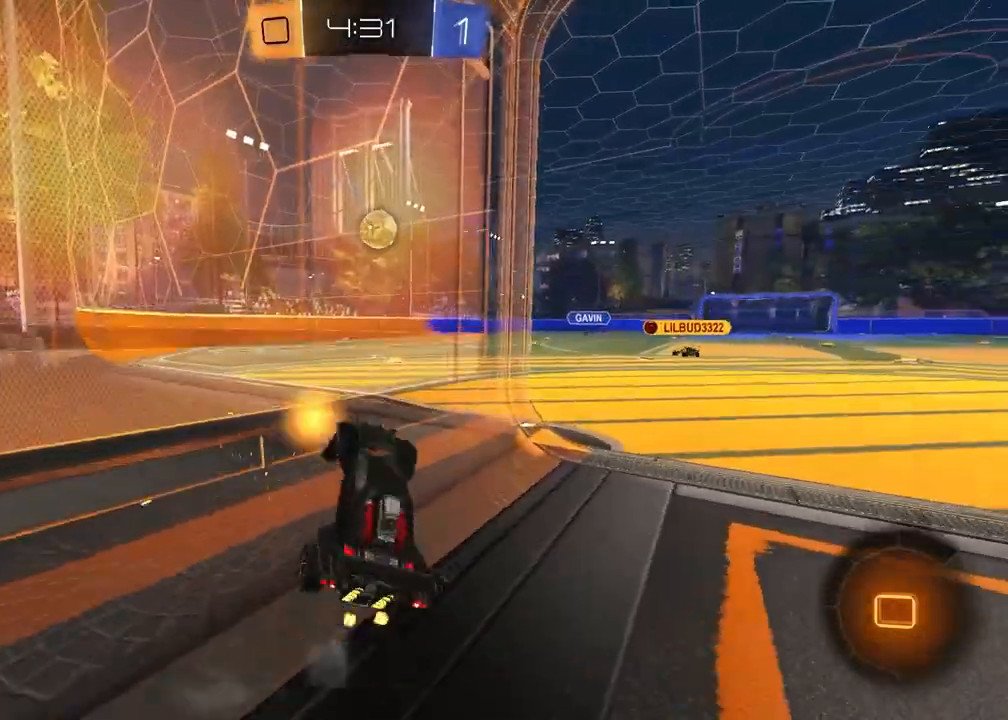
{"buttons": ["R2"], "left_stick": "center", "right_stick": "center", "events": [[500, "left_stick", "center"]]}
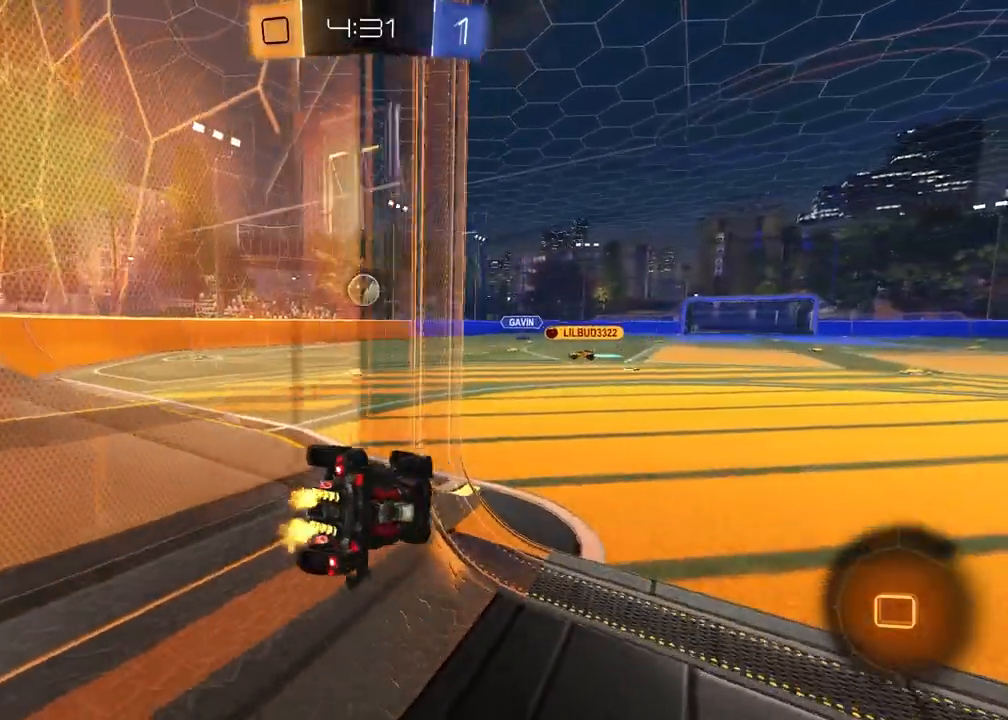
{"buttons": ["R2"], "left_stick": "left", "right_stick": "center", "events": [[267, "left_stick", "left"]]}
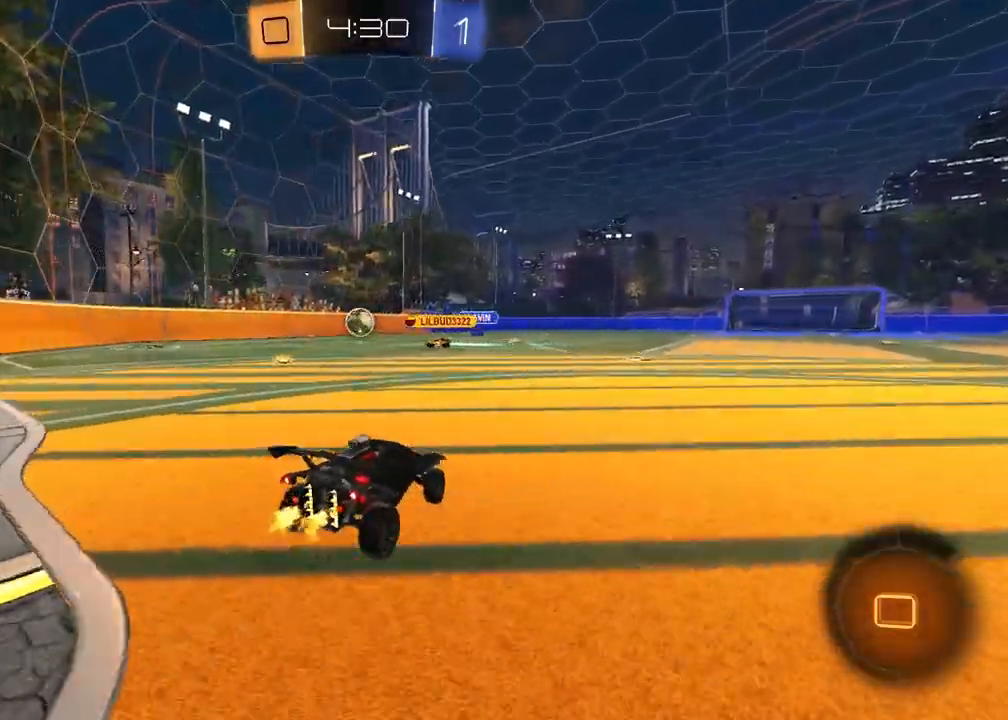
{"buttons": ["R2"], "left_stick": "center", "right_stick": "center", "events": [[83, "R1", "down"], [233, "L1", "down"], [333, "left_stick", "center"], [350, "L1", "up"], [350, "R1", "up"]]}
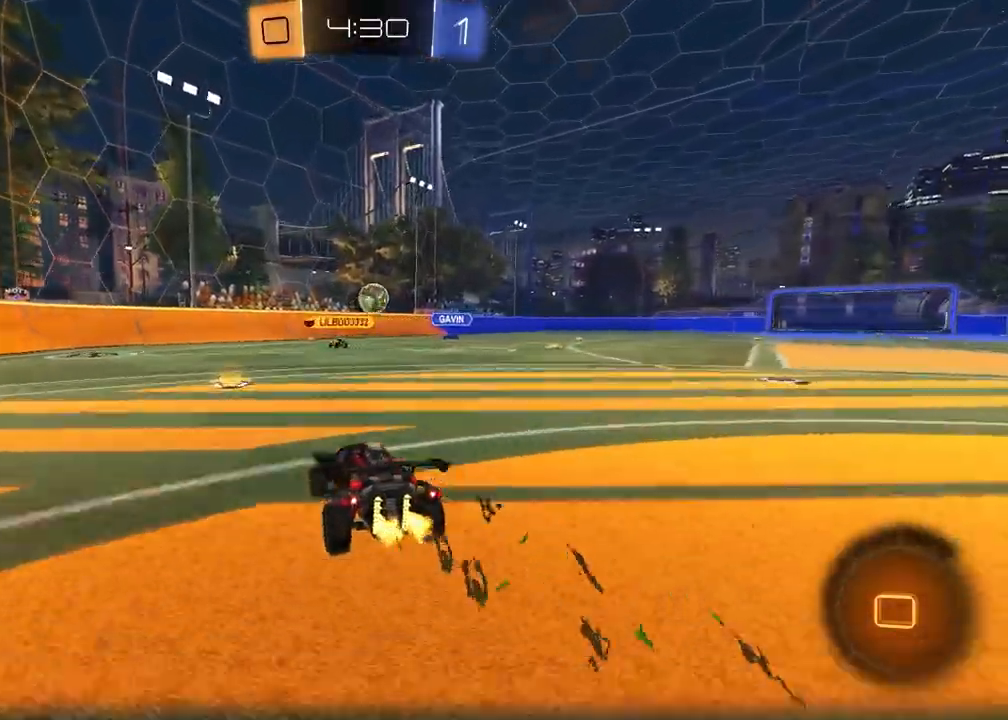
{"buttons": [], "left_stick": "right", "right_stick": "center", "events": [[183, "R1", "down"], [233, "R1", "up"], [300, "left_stick", "right"], [367, "R2", "up"]]}
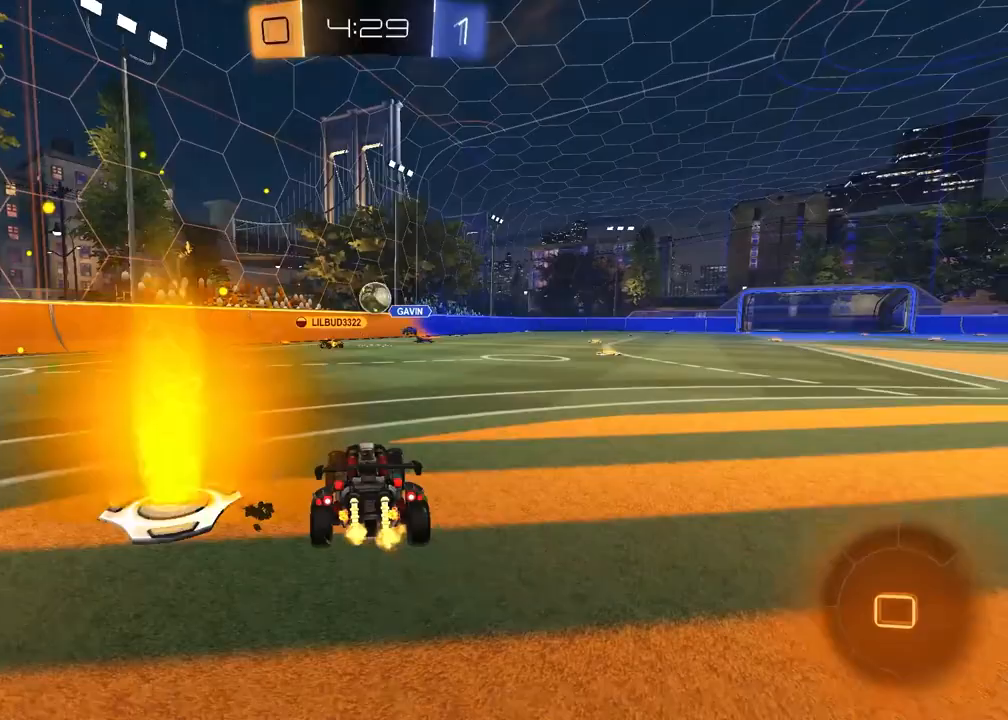
{"buttons": ["R2"], "left_stick": "right", "right_stick": "center", "events": [[83, "R2", "down"], [300, "L1", "down"], [450, "L1", "up"]]}
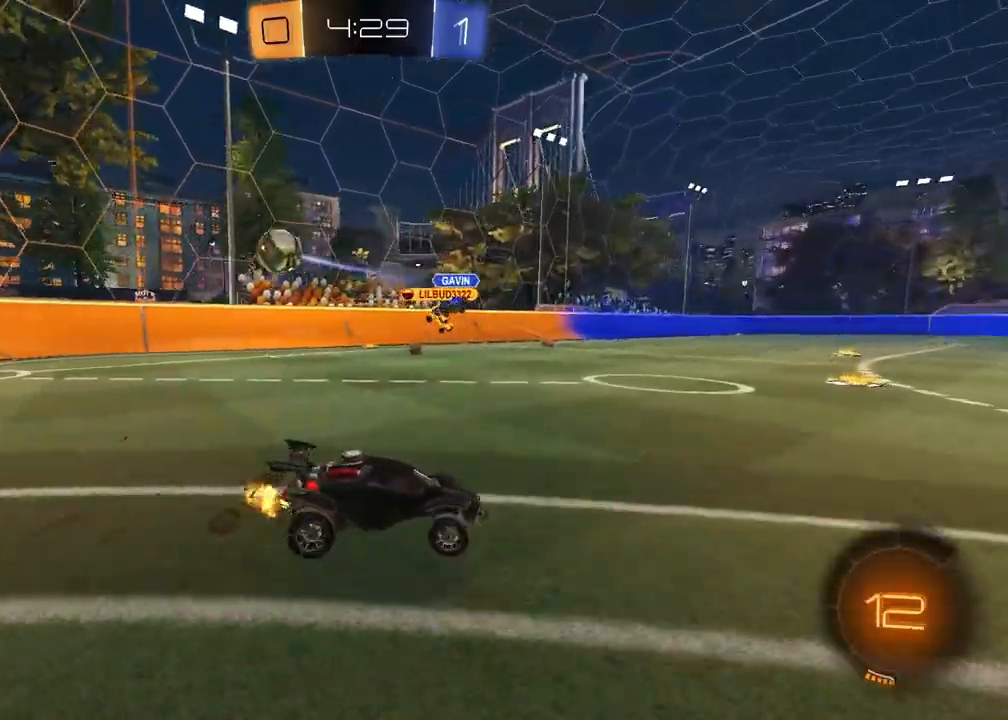
{"buttons": ["L1", "R2"], "left_stick": "right", "right_stick": "center", "events": [[417, "L1", "down"]]}
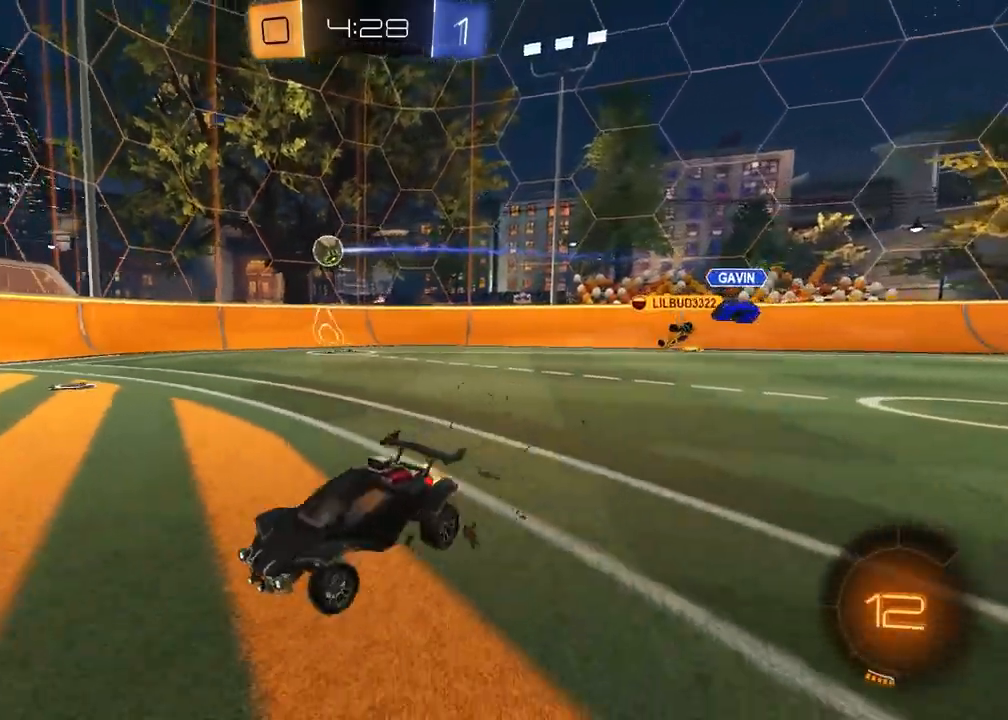
{"buttons": ["R2"], "left_stick": "right", "right_stick": "center", "events": [[67, "L1", "up"], [300, "R2", "up"], [433, "R2", "down"]]}
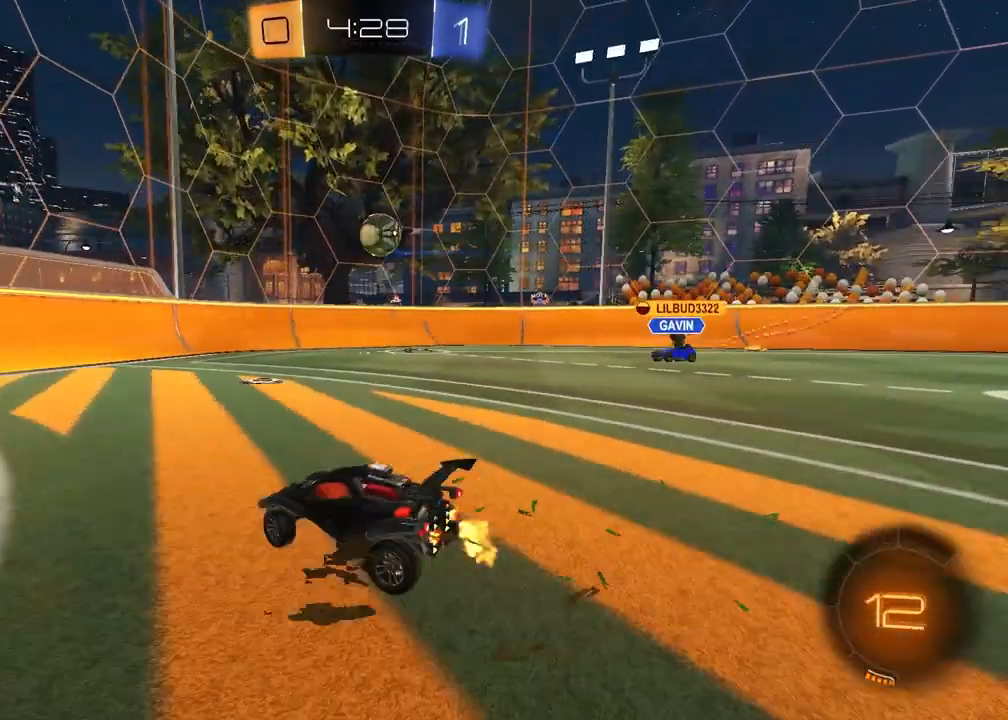
{"buttons": ["R1", "R2"], "left_stick": "up", "right_stick": "center", "events": [[383, "CROSS", "down"], [383, "R1", "down"], [417, "left_stick", "up"], [500, "CROSS", "up"]]}
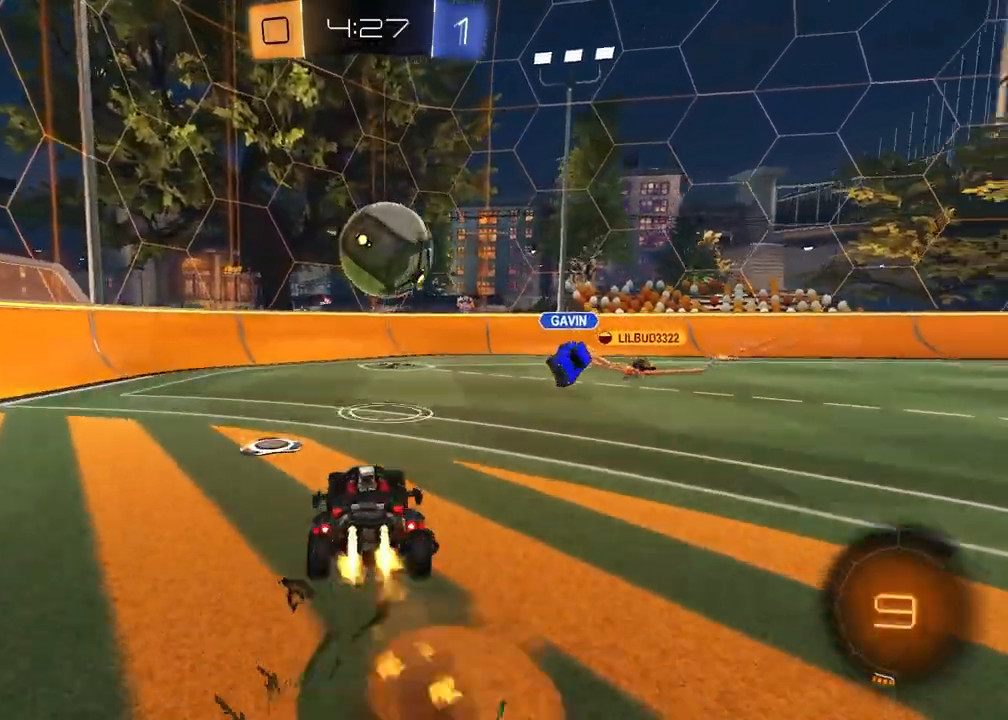
{"buttons": ["R2"], "left_stick": "down", "right_stick": "center", "events": [[83, "left_stick", "up-right"], [150, "CROSS", "down"], [283, "CROSS", "up"], [317, "R1", "up"], [400, "left_stick", "center"], [500, "left_stick", "down"]]}
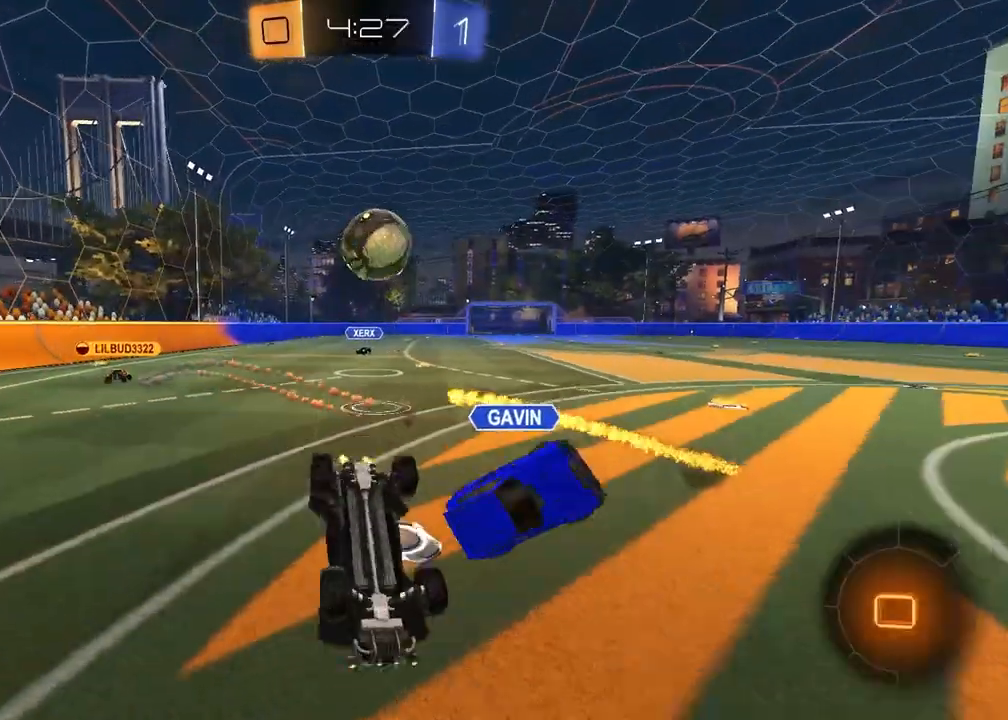
{"buttons": ["SQUARE", "R2"], "left_stick": "down-right", "right_stick": "center", "events": [[17, "left_stick", "down-right"], [283, "SQUARE", "down"]]}
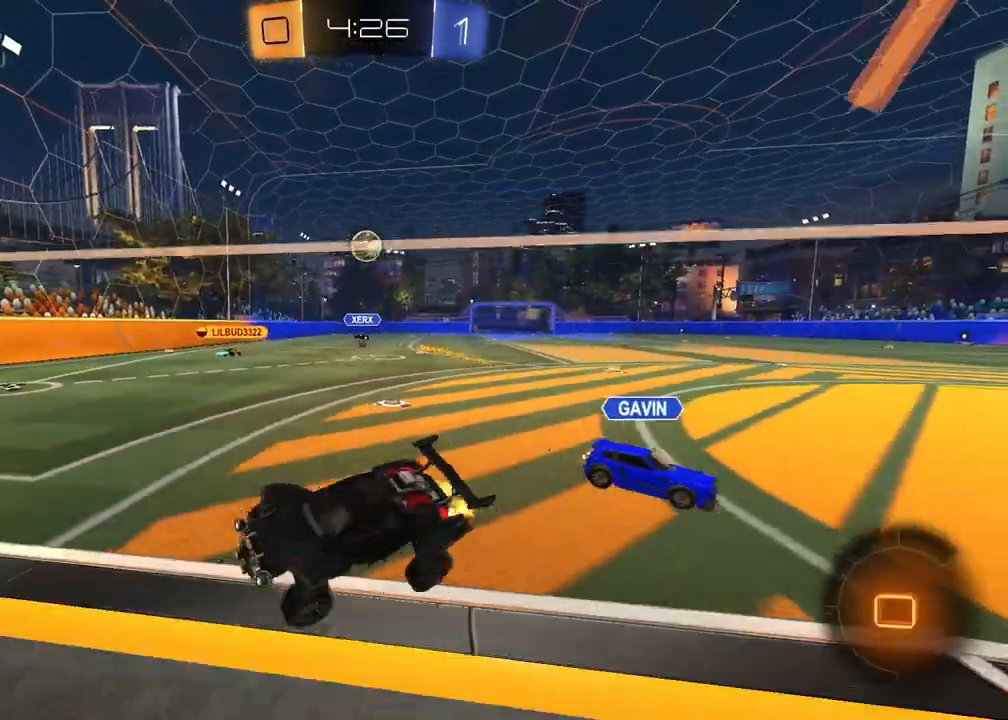
{"buttons": ["R2"], "left_stick": "center", "right_stick": "center", "events": [[17, "SQUARE", "up"], [133, "left_stick", "right"], [417, "left_stick", "center"]]}
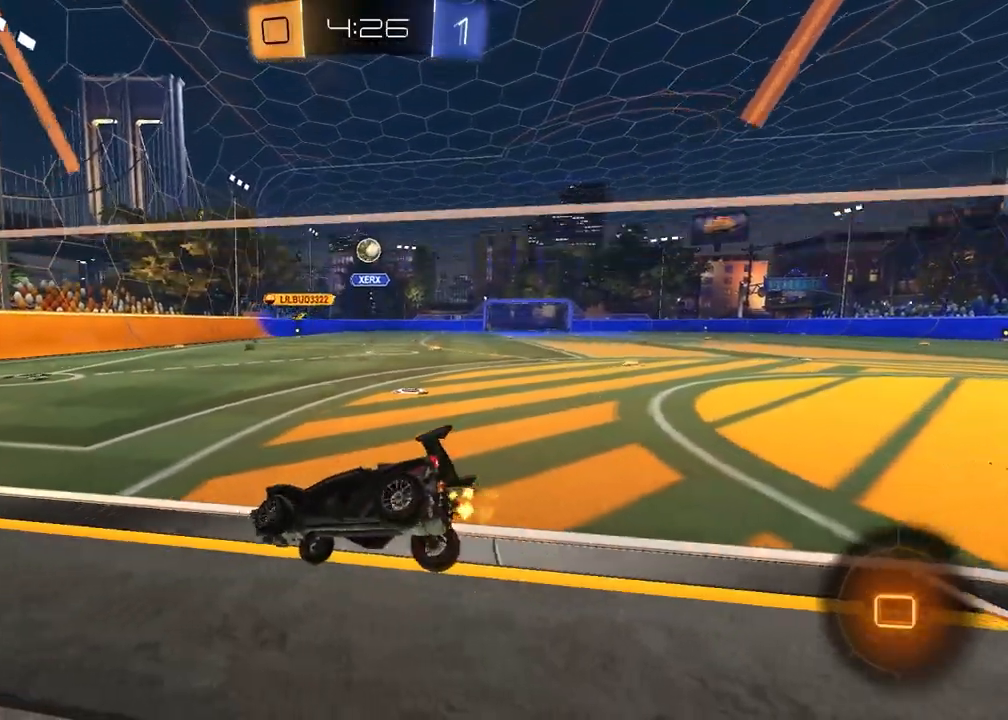
{"buttons": ["R2"], "left_stick": "right", "right_stick": "center", "events": [[233, "left_stick", "right"]]}
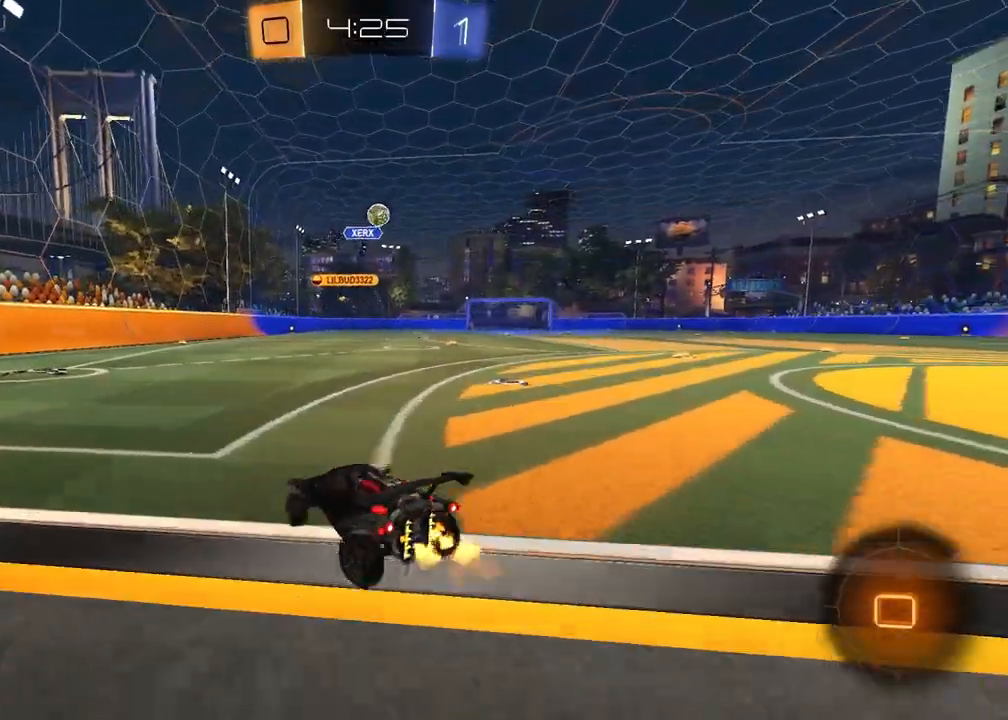
{"buttons": ["R2"], "left_stick": "center", "right_stick": "center", "events": [[17, "R2", "up"], [367, "R2", "down"], [500, "left_stick", "center"]]}
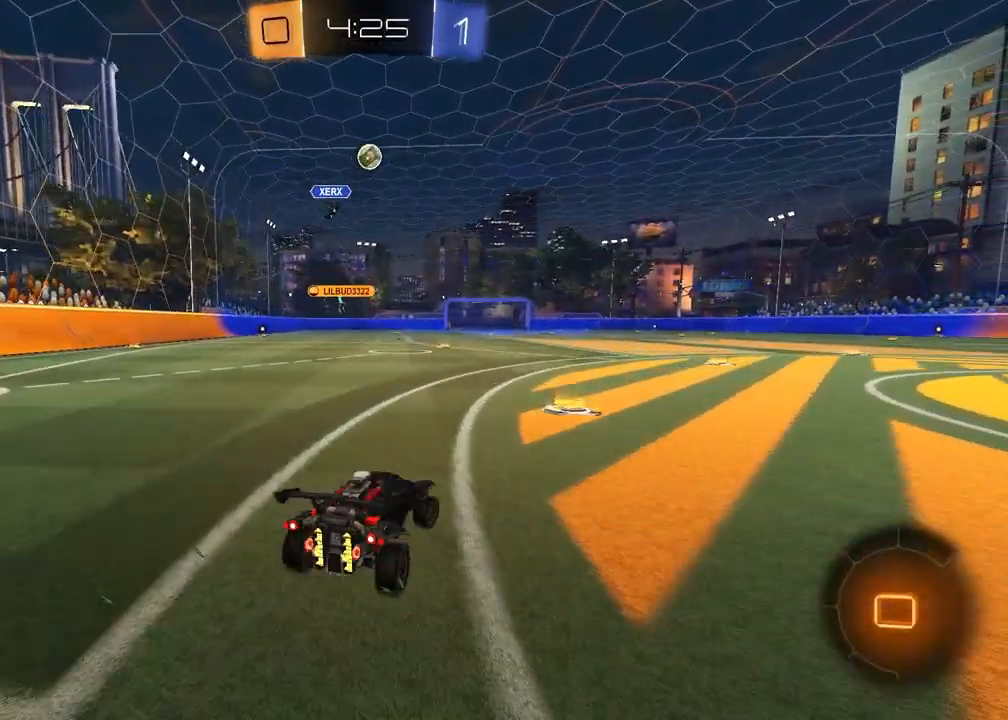
{"buttons": ["TRIANGLE", "R2"], "left_stick": "left", "right_stick": "center", "events": [[17, "left_stick", "left"], [167, "L1", "down"], [283, "L1", "up"], [433, "TRIANGLE", "down"]]}
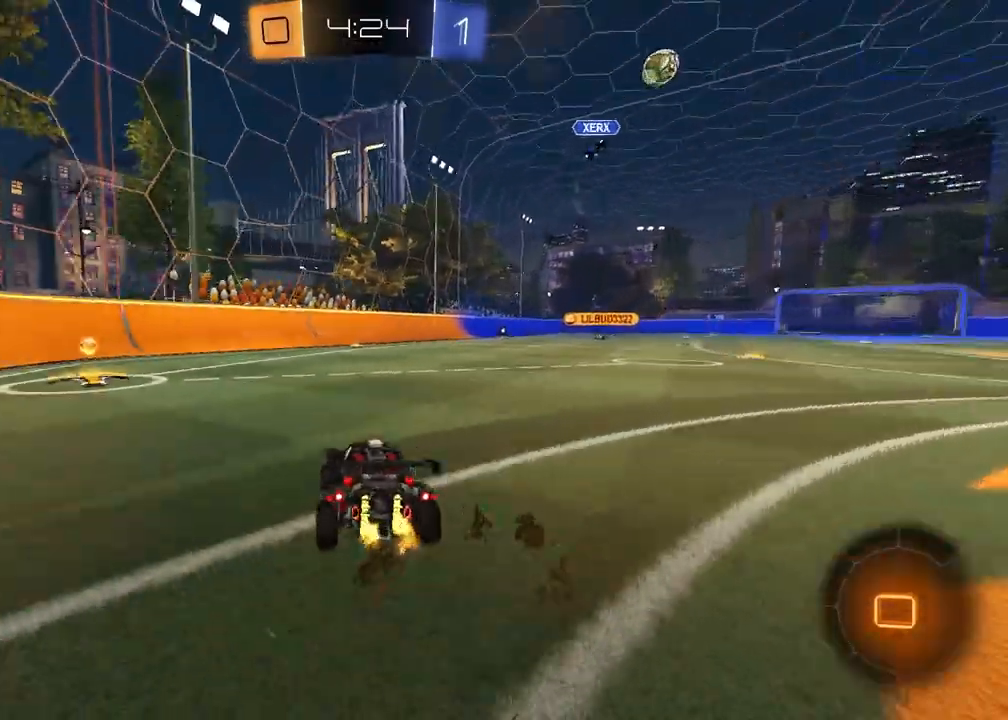
{"buttons": ["R2"], "left_stick": "center", "right_stick": "center", "events": [[50, "TRIANGLE", "up"], [150, "TRIANGLE", "down"], [233, "TRIANGLE", "up"], [317, "left_stick", "center"]]}
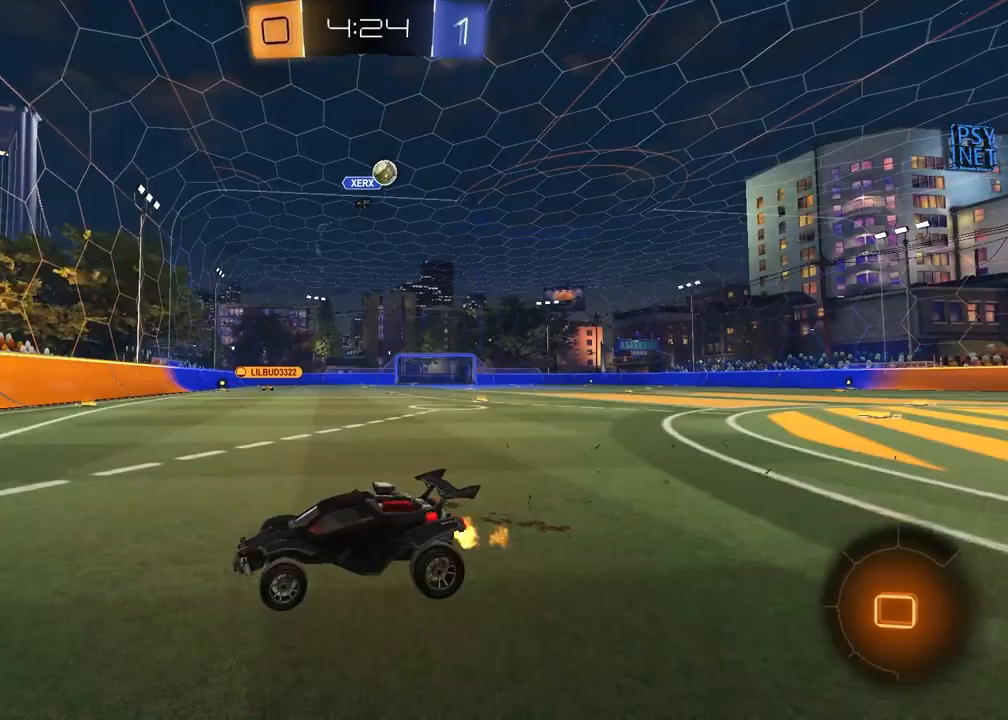
{"buttons": ["R2"], "left_stick": "right", "right_stick": "center", "events": [[50, "L1", "down"], [50, "left_stick", "right"], [250, "L1", "up"]]}
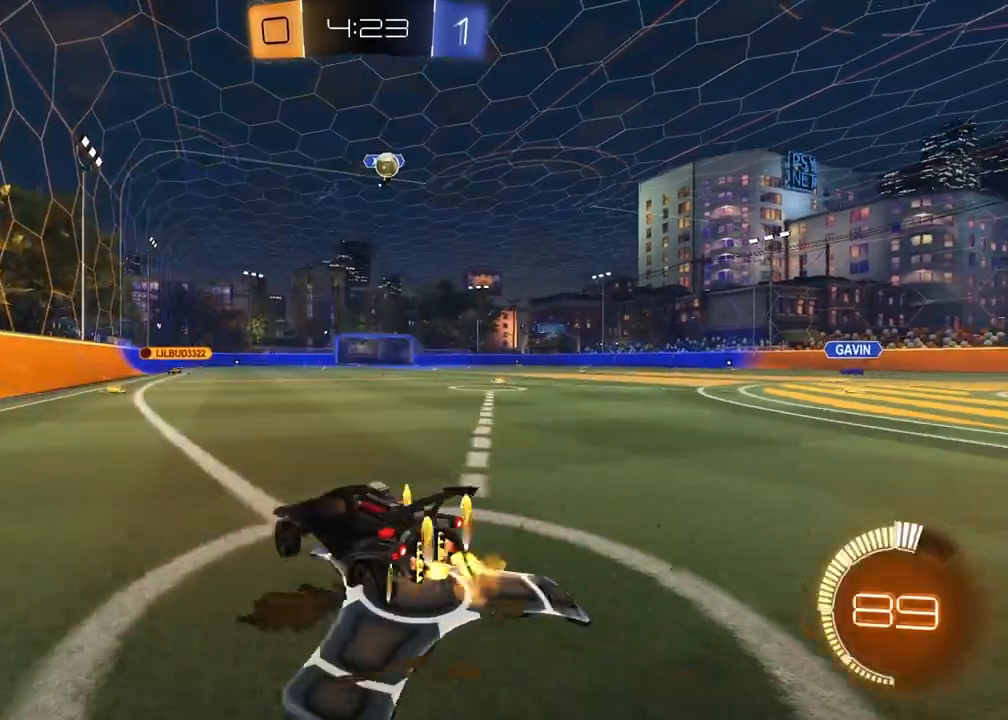
{"buttons": ["R2"], "left_stick": "right", "right_stick": "center", "events": []}
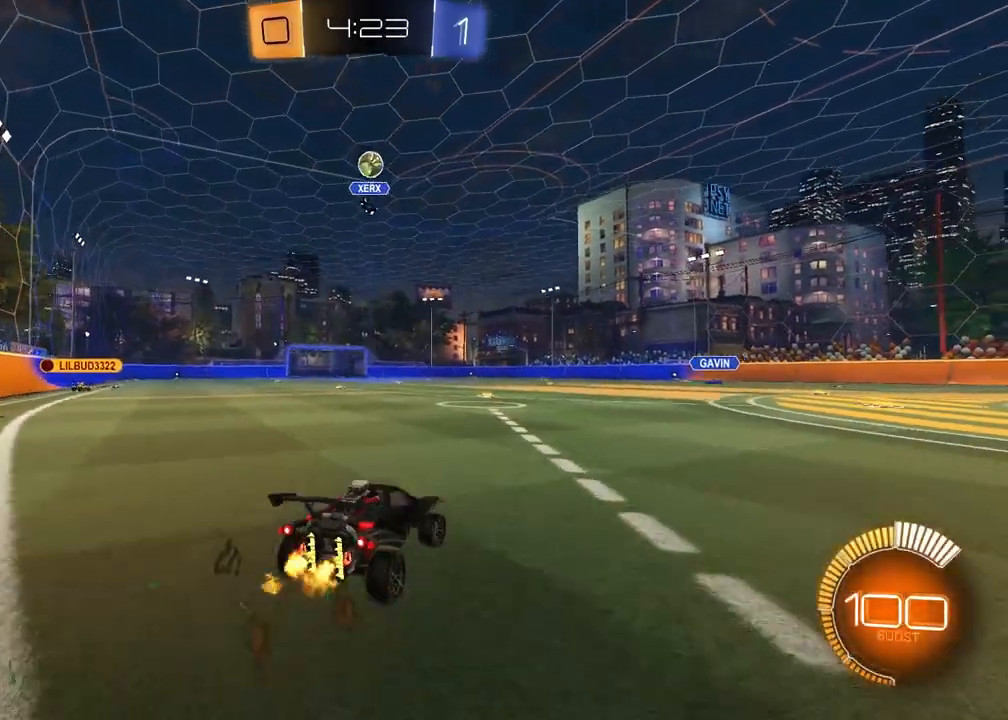
{"buttons": ["R2"], "left_stick": "left", "right_stick": "center", "events": [[183, "left_stick", "center"], [300, "left_stick", "left"]]}
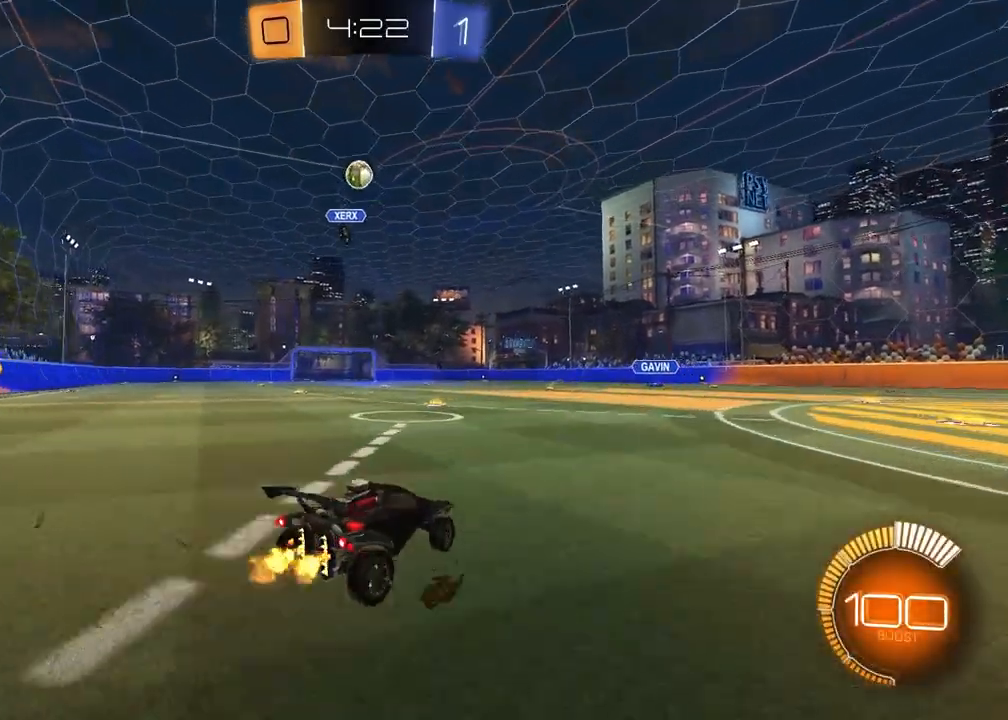
{"buttons": ["R2"], "left_stick": "center", "right_stick": "center", "events": [[100, "left_stick", "center"], [333, "left_stick", "left"], [450, "left_stick", "center"]]}
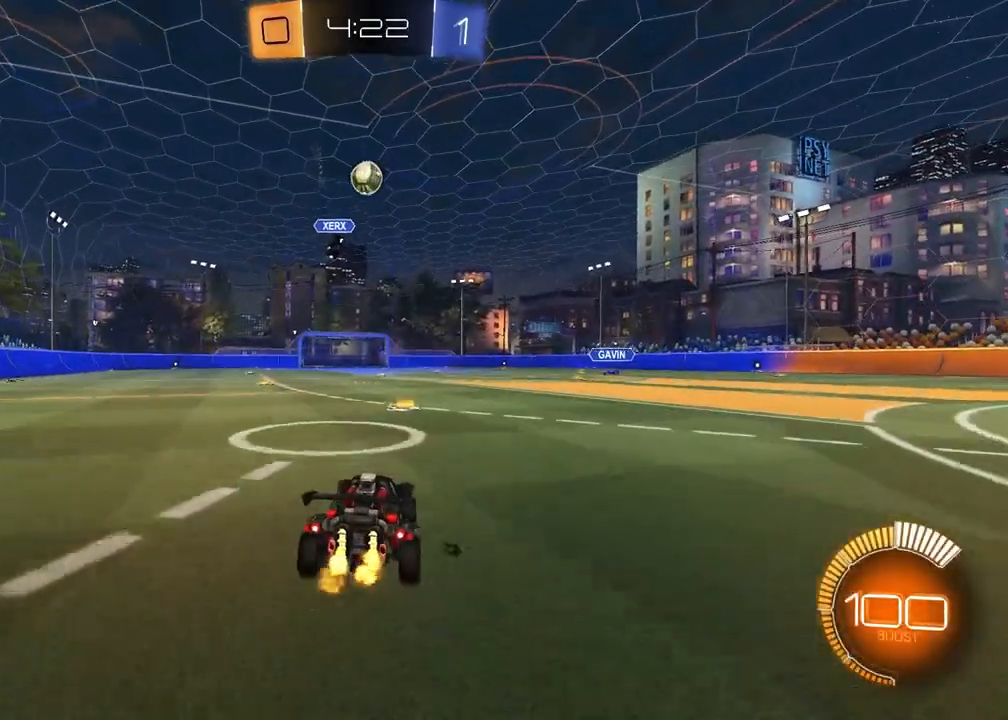
{"buttons": ["R2"], "left_stick": "right", "right_stick": "center", "events": [[117, "left_stick", "right"], [217, "left_stick", "center"], [417, "left_stick", "right"]]}
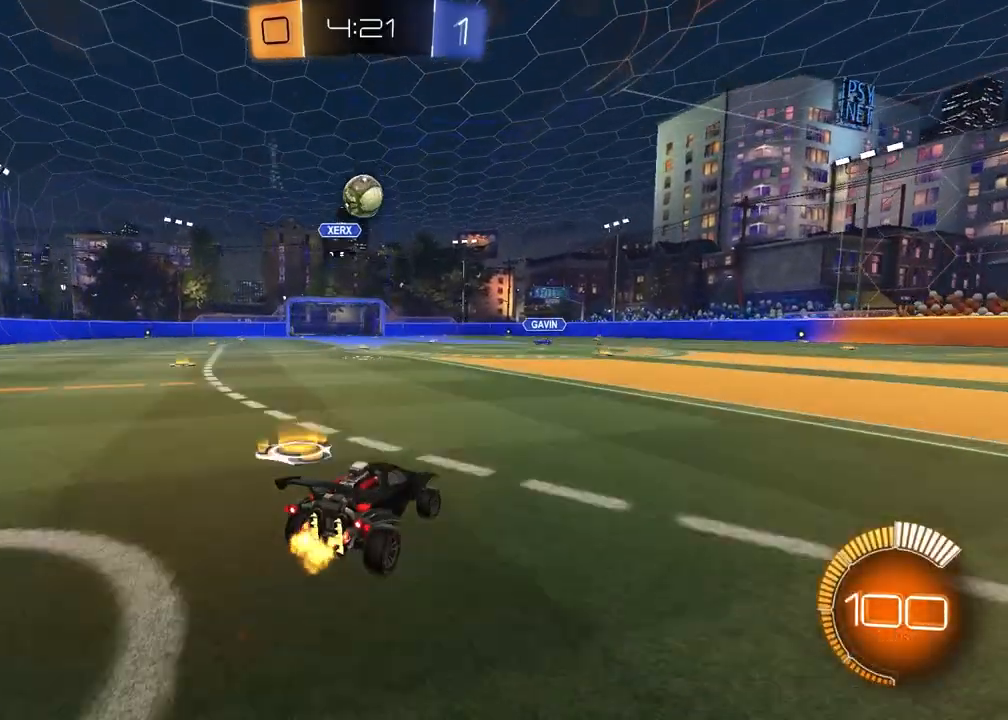
{"buttons": ["R1", "R2"], "left_stick": "center", "right_stick": "center", "events": [[50, "left_stick", "center"], [450, "R1", "down"]]}
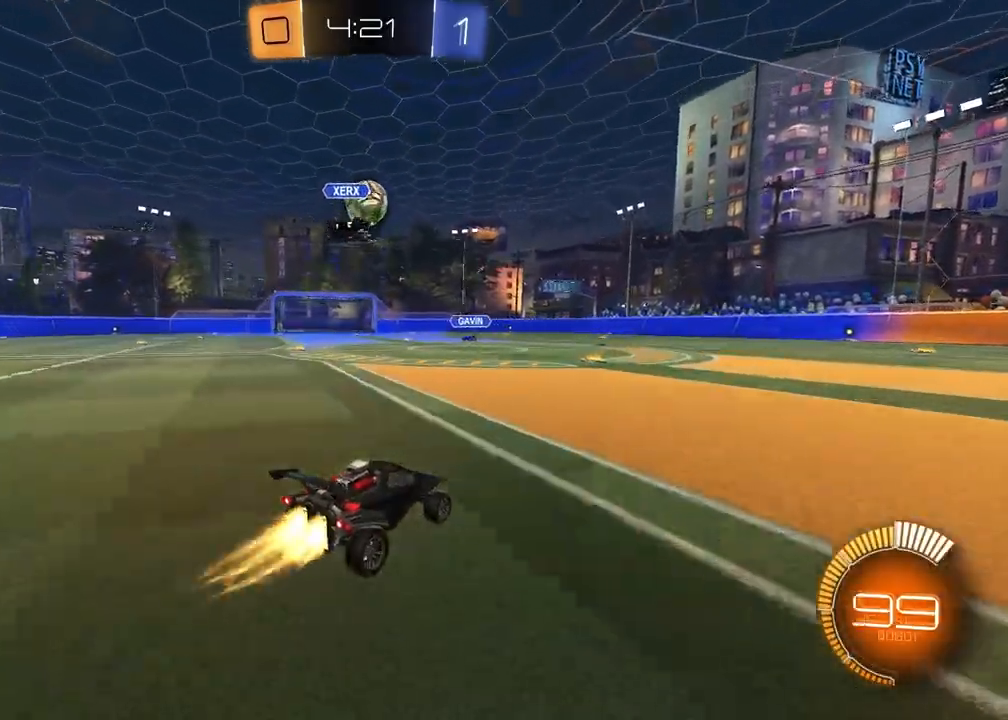
{"buttons": ["R1", "R2"], "left_stick": "center", "right_stick": "center", "events": [[17, "left_stick", "left"], [133, "left_stick", "center"]]}
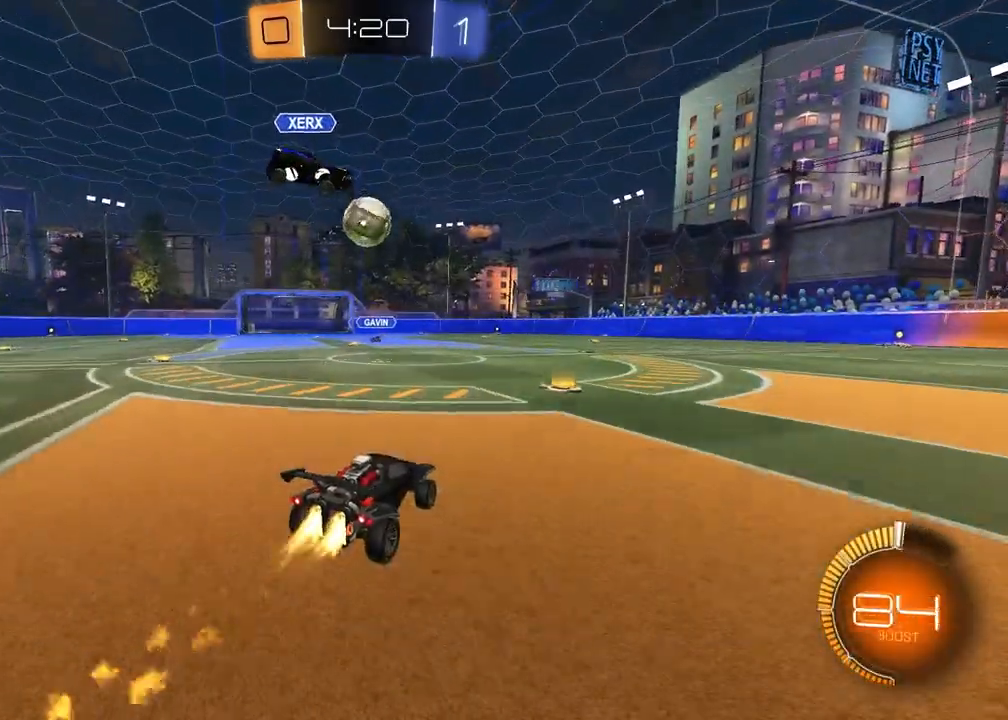
{"buttons": ["R1", "R2"], "left_stick": "center", "right_stick": "center", "events": [[183, "left_stick", "left"], [350, "left_stick", "center"]]}
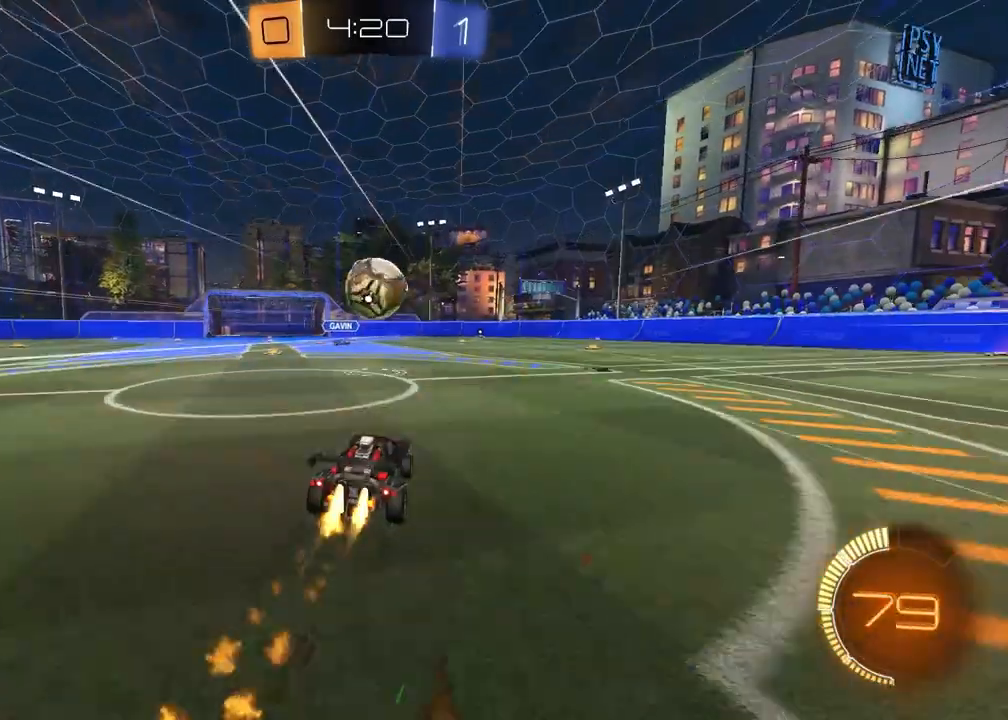
{"buttons": ["CROSS", "R1", "R2"], "left_stick": "center", "right_stick": "center", "events": [[133, "R1", "up"], [267, "CROSS", "down"], [267, "left_stick", "down-right"], [283, "R1", "down"], [417, "CROSS", "up"], [433, "left_stick", "center"], [467, "CROSS", "down"]]}